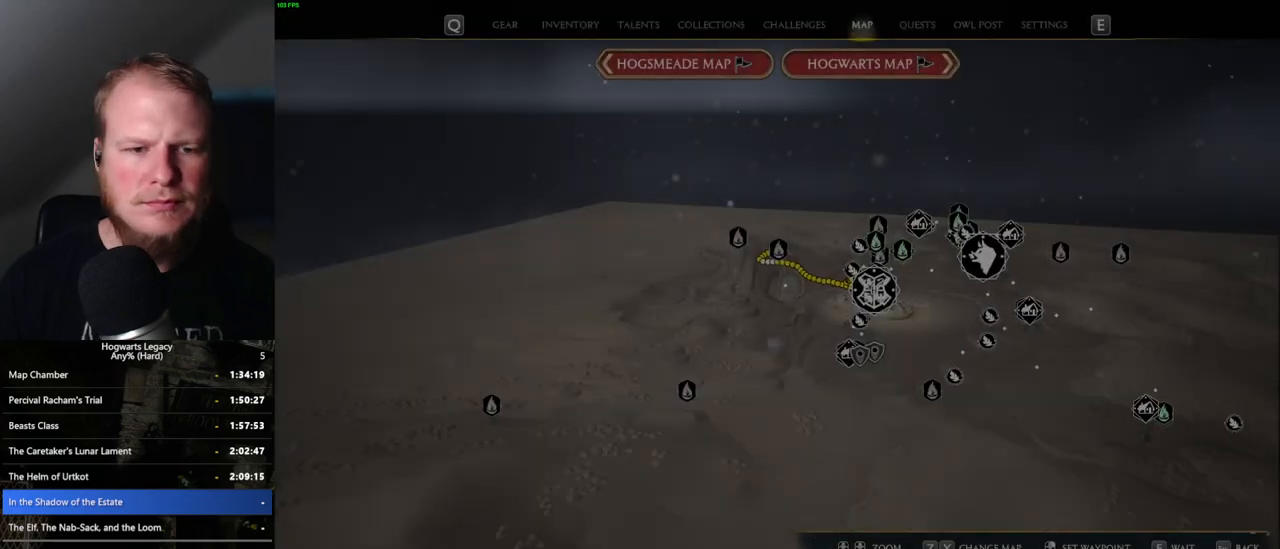
Gameplay with keyboard and mouse; each line is a JSON object with the keys and mouse buttons held at the frame after it. "events" lists presses ("down") and releases ("up") of ".", "/", "0", "1", "2", "3", "4", "5", "6", "7", "8", "9", "a", "alt_l", "alt_r", "b", "backslash", "backspace", "c", "caps_lock", "comma", "ctrl_l", "ctrl_r", "d", "e", "equals", "escape", "f", "f1", "f10", "f11", "f12", "f2", "f3", "f4", "f5", "f6", "f7", "f8", "f9", "g", "h", "i", "j", "k", "l", "lbracket", "m", "minus", "n", "o", "p", "q", "quote", "r", "rbracket", "return", "s", "semicolon", "shift_l", "shift_r", "space", "super", "t", "tab", "tilde", "u", "v", "w", "x", "y", "z", "mouse_left", "mouse_wheel", "mouse_right", "mouse_mb4" and "mouse_mb5" between this image and that frame as [ms after this image, input, new state], when the widget could be followed in between. "mouse_left", "mouse_wheel", "mouse_right", "mouse_mb4", "mouse_mb5" = the "left", "wheel", "right", "mb4", "mb5" buttons of the "mouse" list. No other keys are recorded. "wheel" means that the mouse wheel is clicked or scrolled. Mouse movement is not recorded.
{"keys": ["d", "s"], "mouse": [], "events": [[83, "d", "down"]]}
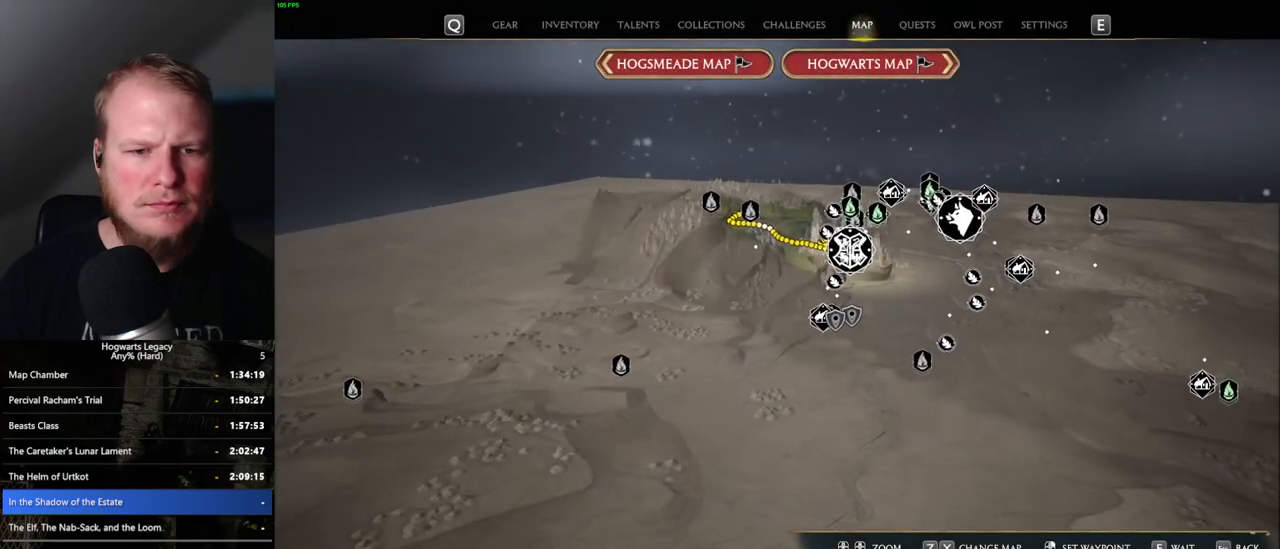
{"keys": [], "mouse": [], "events": [[50, "d", "up"], [150, "d", "down"], [200, "d", "up"], [383, "s", "up"]]}
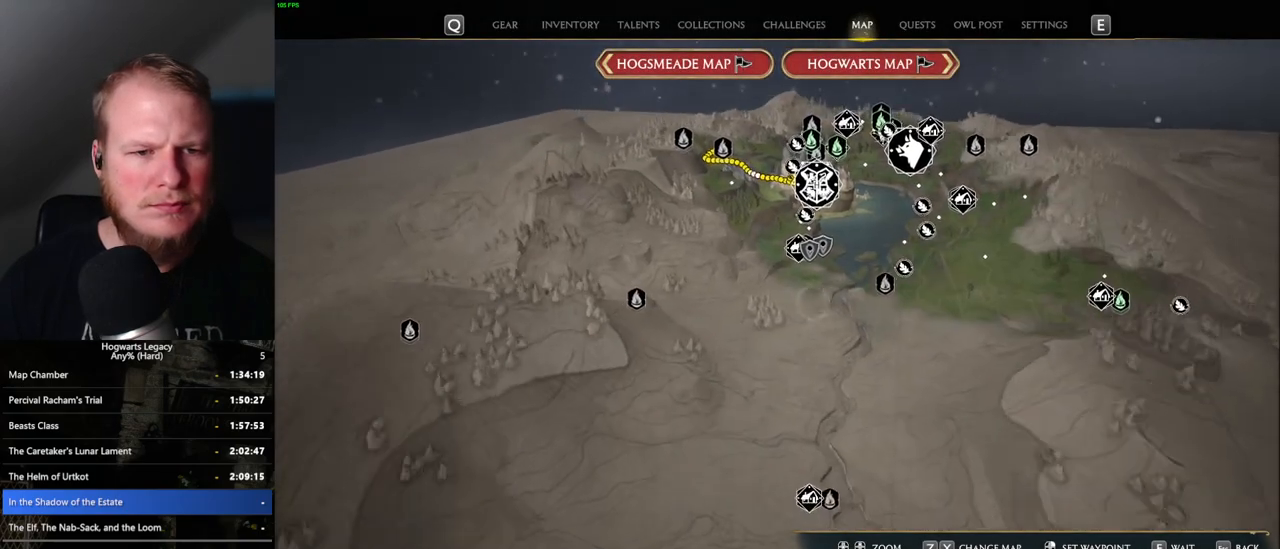
{"keys": [], "mouse": [], "events": []}
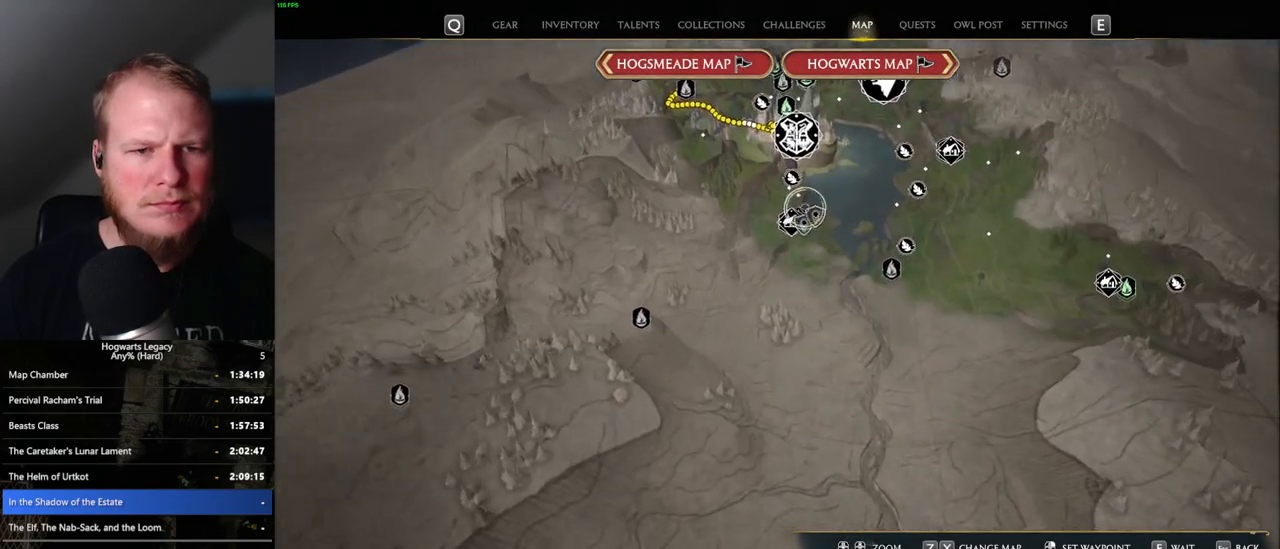
{"keys": [], "mouse": [], "events": []}
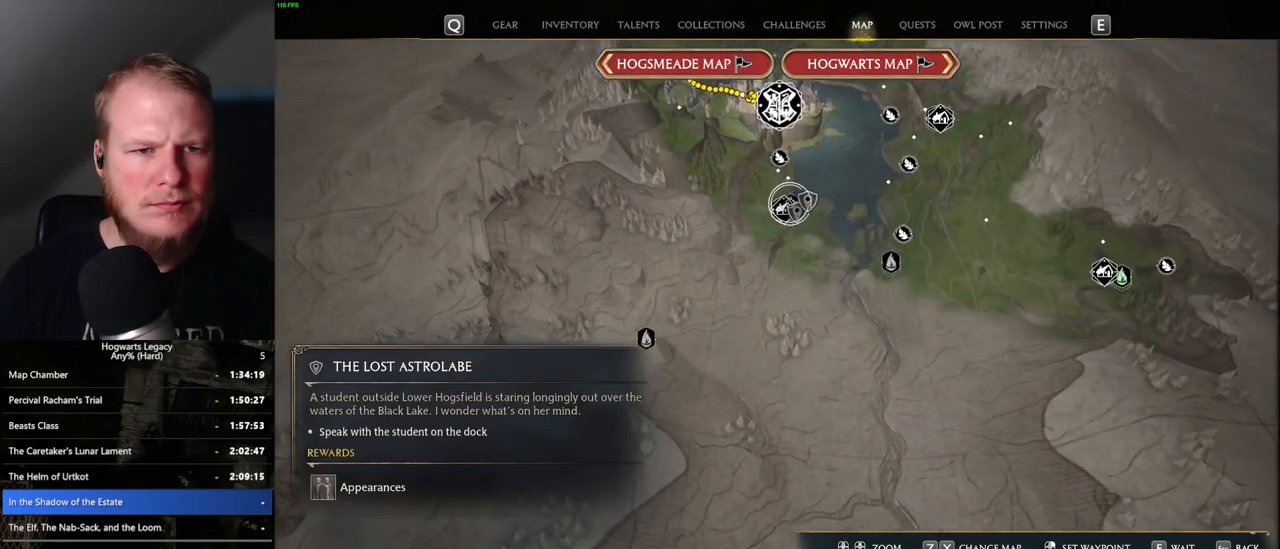
{"keys": [], "mouse": [], "events": []}
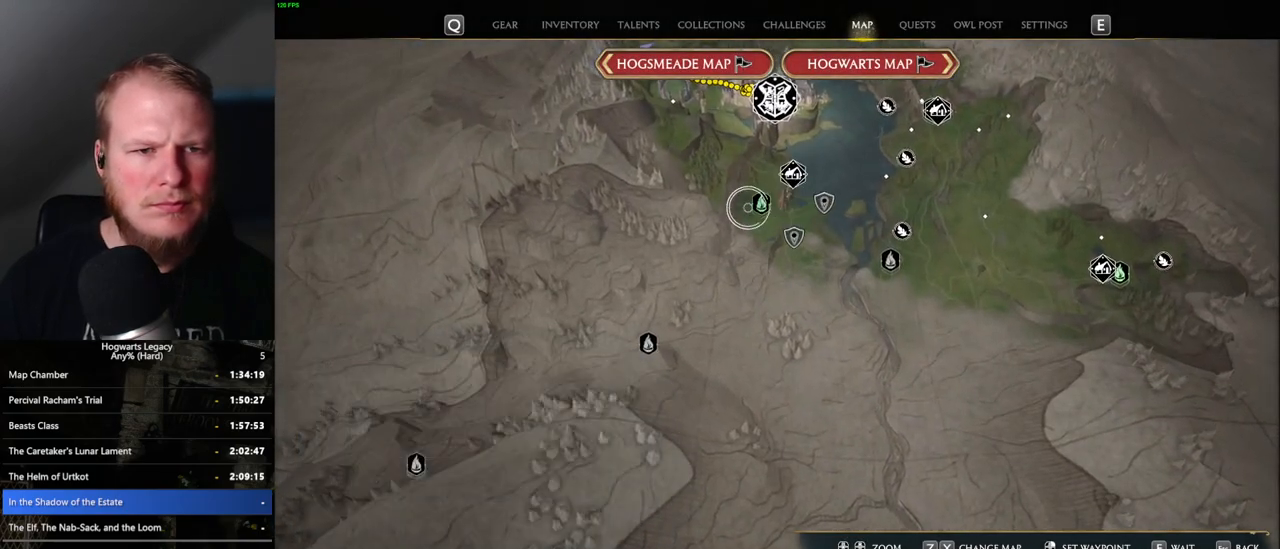
{"keys": [], "mouse": [], "events": [[217, "mouse_left", "down"], [367, "mouse_left", "up"]]}
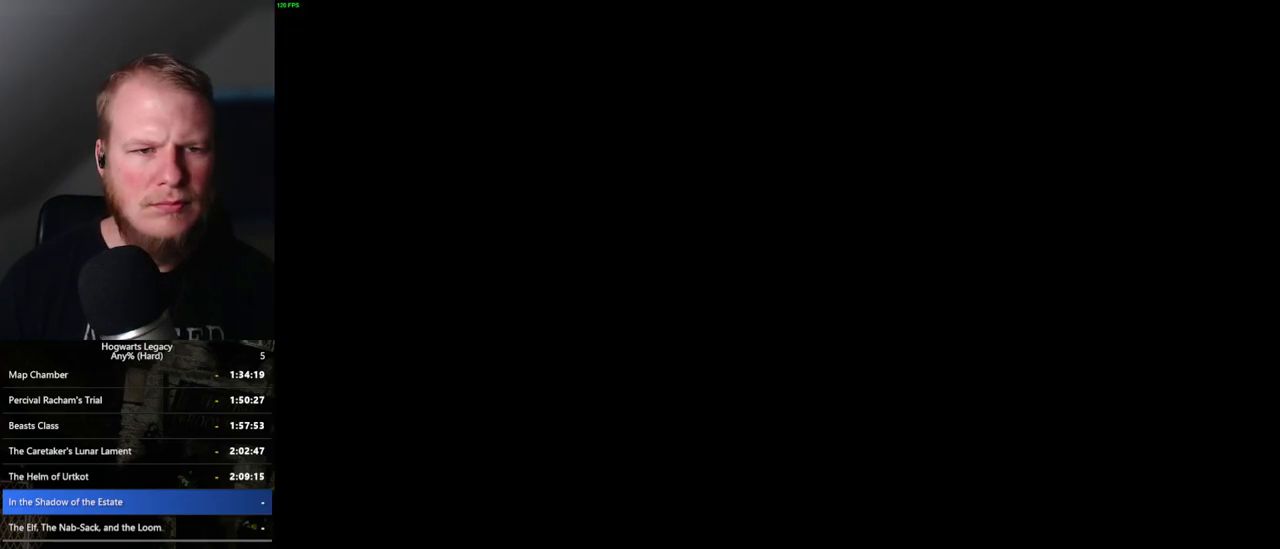
{"keys": [], "mouse": [], "events": []}
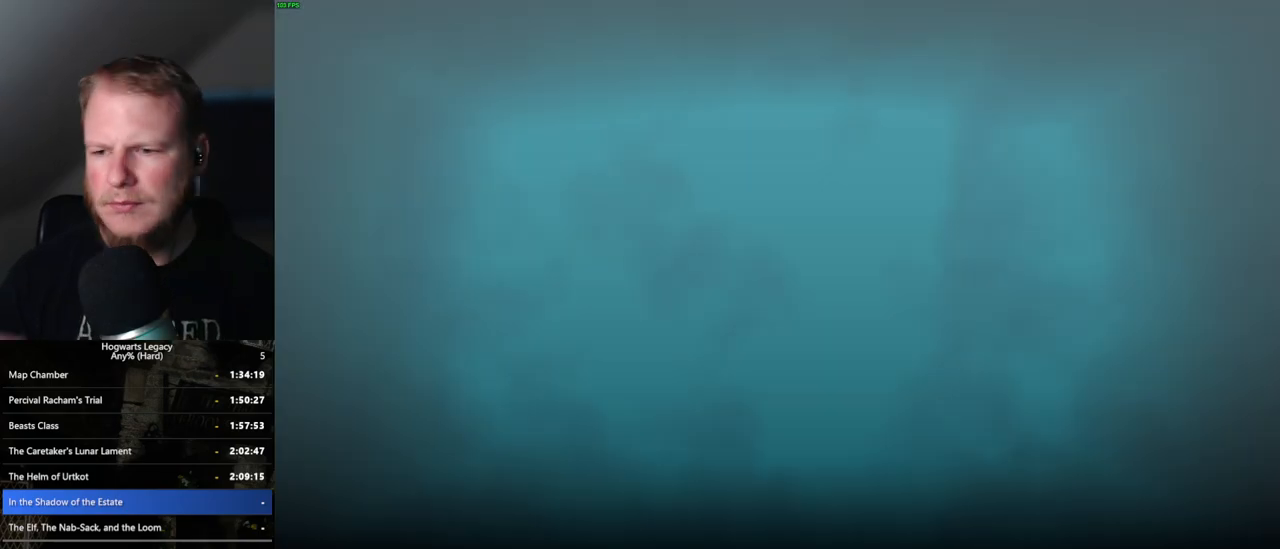
{"keys": [], "mouse": [], "events": []}
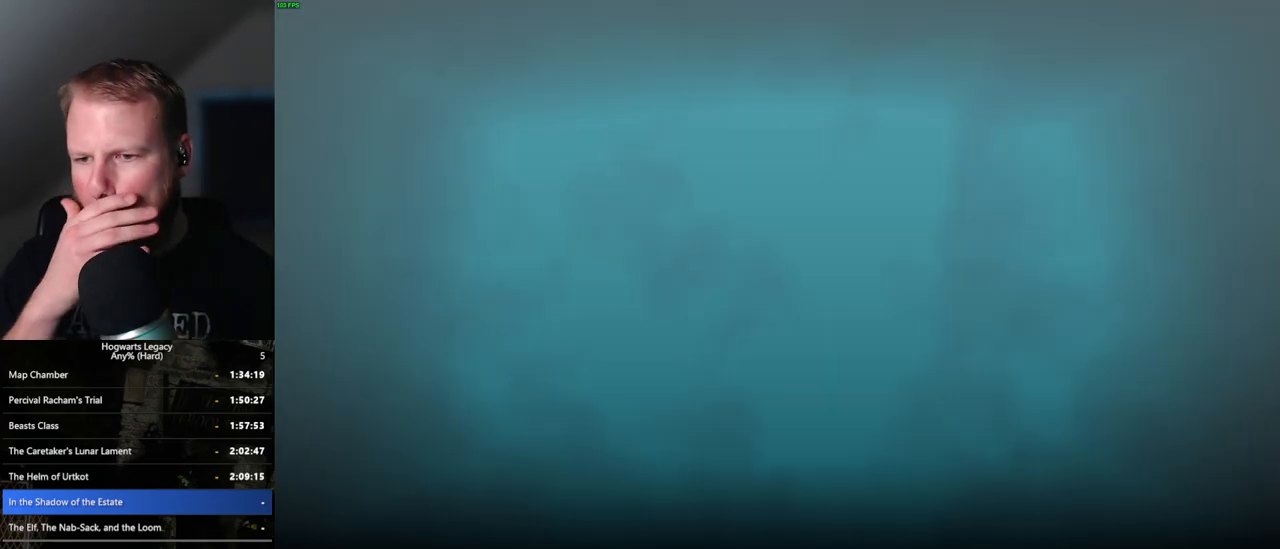
{"keys": [], "mouse": [], "events": []}
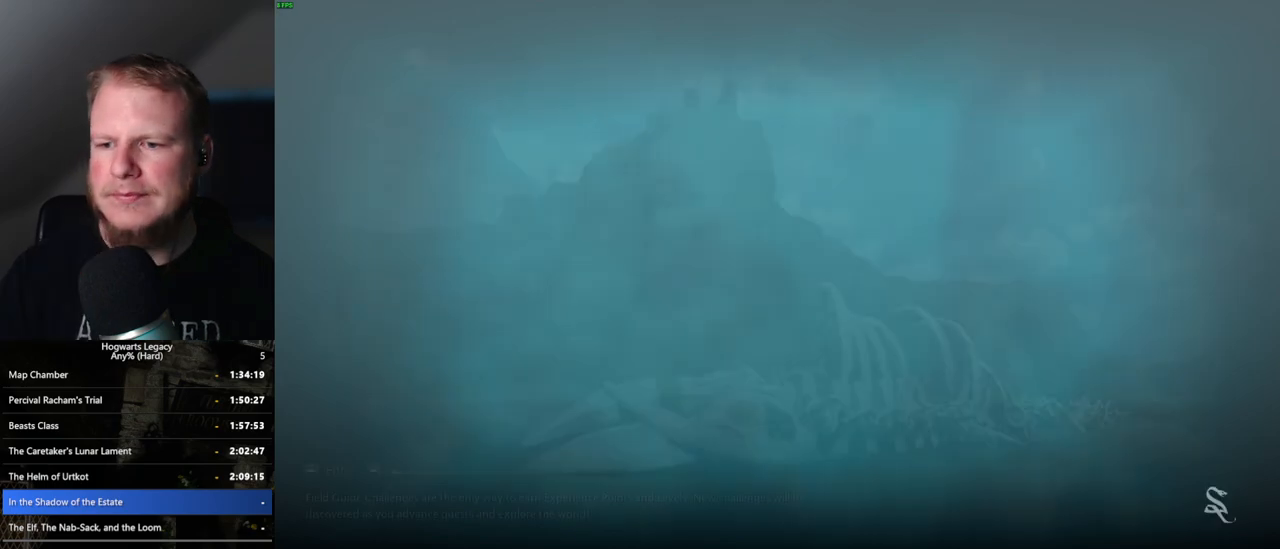
{"keys": [], "mouse": [], "events": [[117, "alt_l", "down"], [317, "tab", "down"], [467, "alt_l", "up"], [500, "tab", "up"]]}
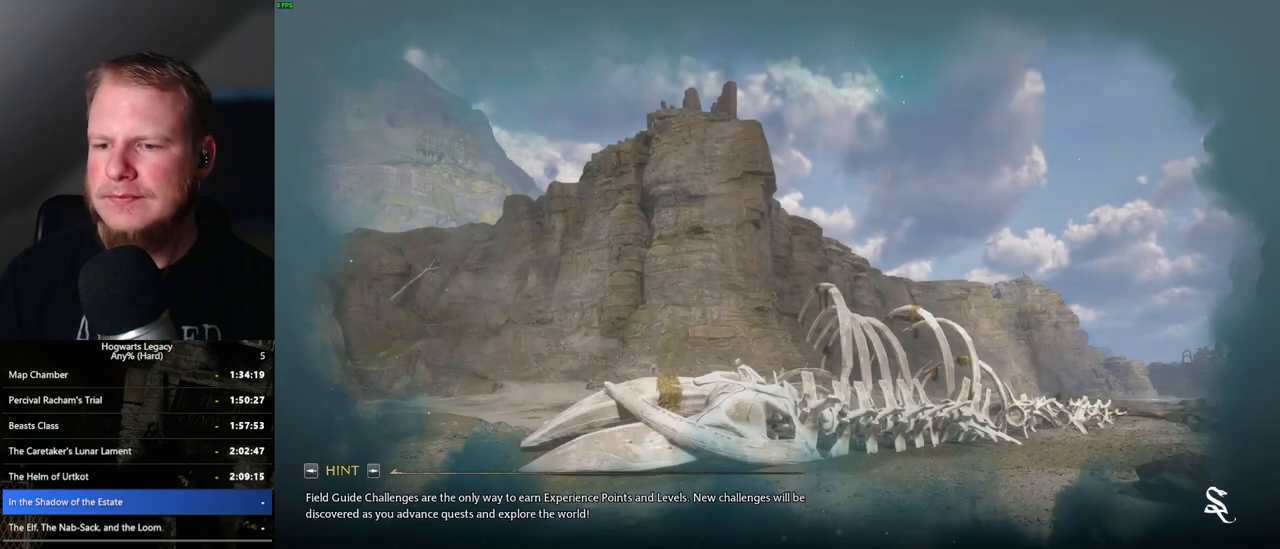
{"keys": [], "mouse": [], "events": []}
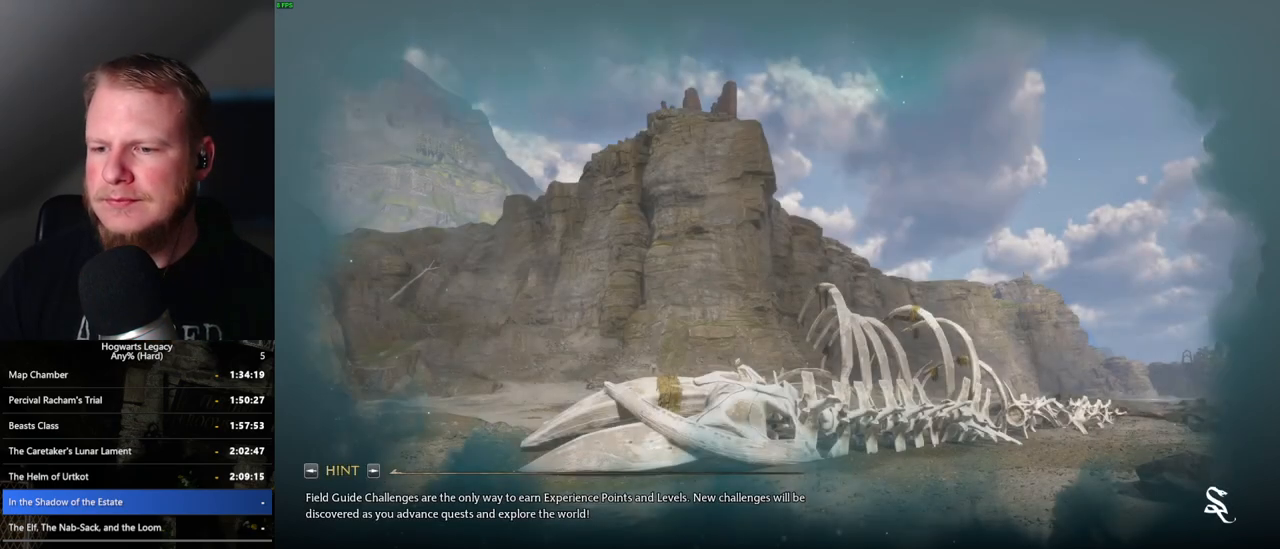
{"keys": [], "mouse": [], "events": [[83, "mouse_wheel", "down"], [117, "mouse_wheel", "up"], [383, "mouse_wheel", "down"], [433, "mouse_wheel", "up"]]}
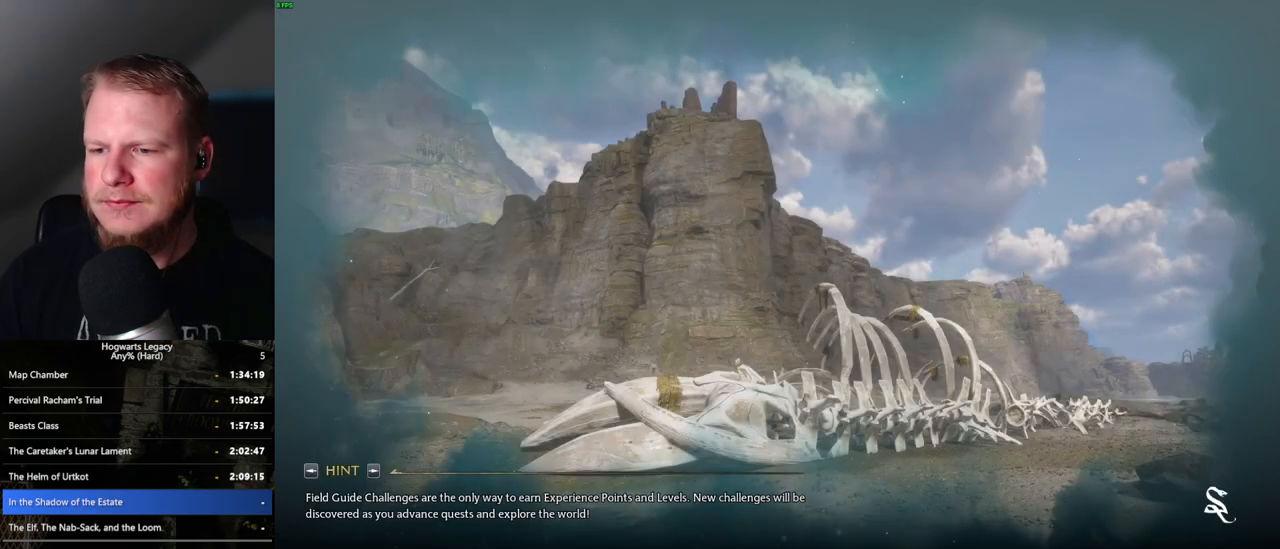
{"keys": [], "mouse": ["wheel"], "events": [[383, "mouse_wheel", "down"], [400, "mouse_wheel", "up"], [467, "mouse_wheel", "down"]]}
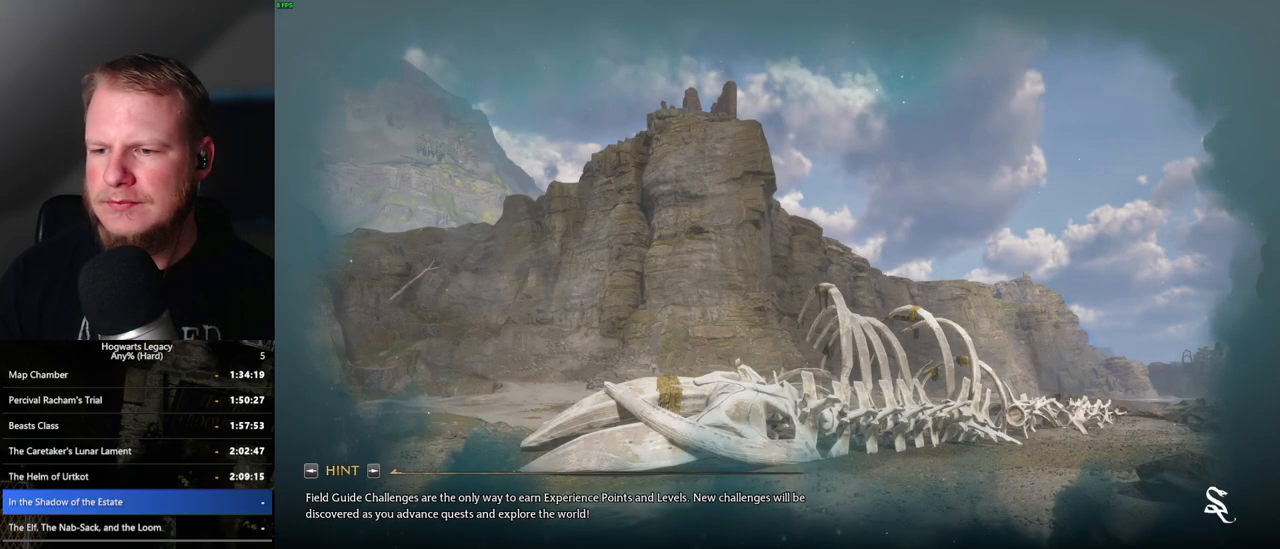
{"keys": ["alt_l"], "mouse": [], "events": [[233, "mouse_wheel", "up"], [400, "alt_l", "down"]]}
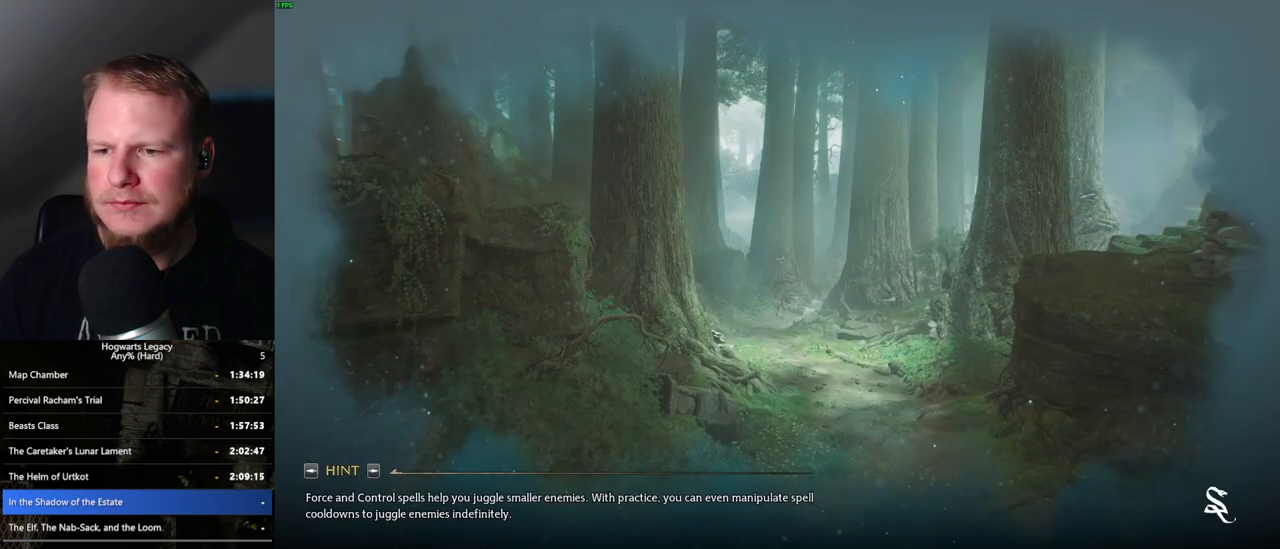
{"keys": ["alt_l"], "mouse": [], "events": [[33, "tab", "down"], [167, "tab", "up"]]}
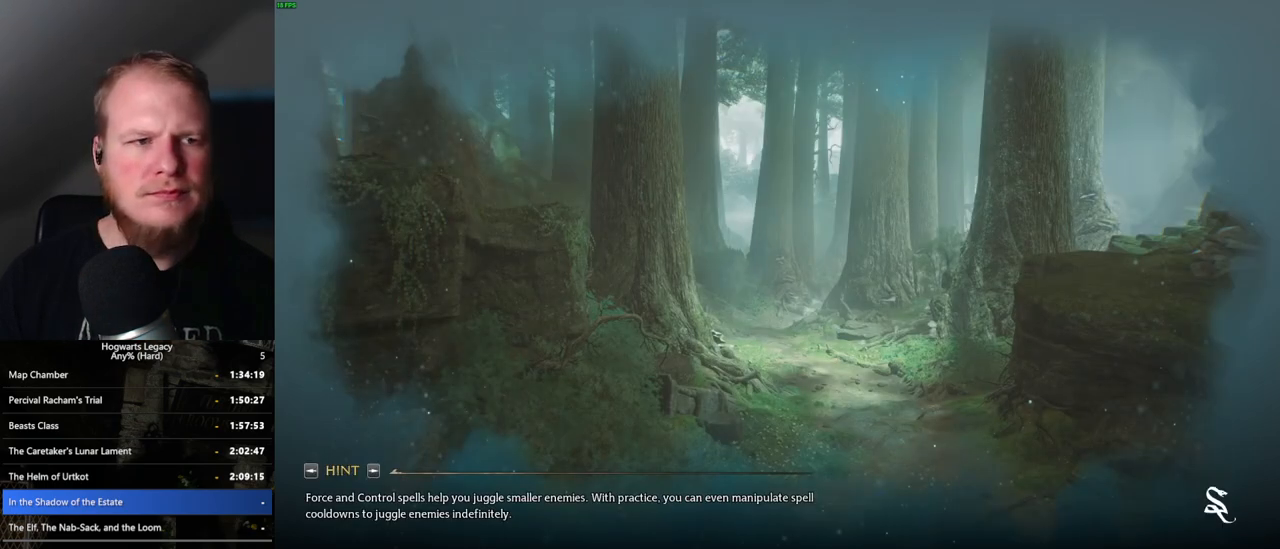
{"keys": [], "mouse": [], "events": [[33, "alt_l", "up"]]}
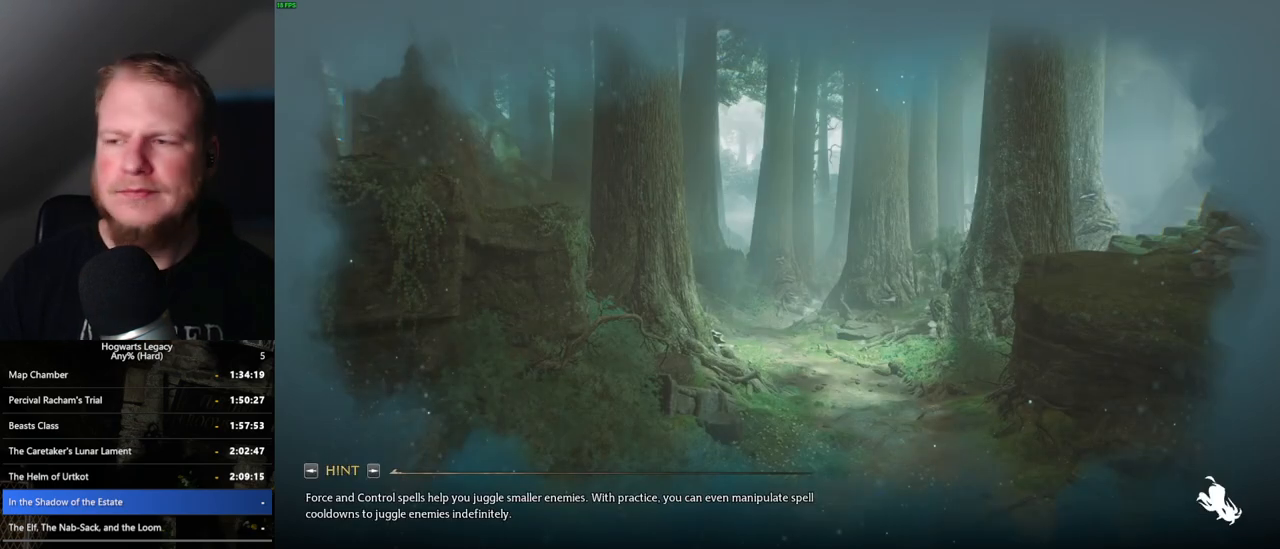
{"keys": [], "mouse": [], "events": []}
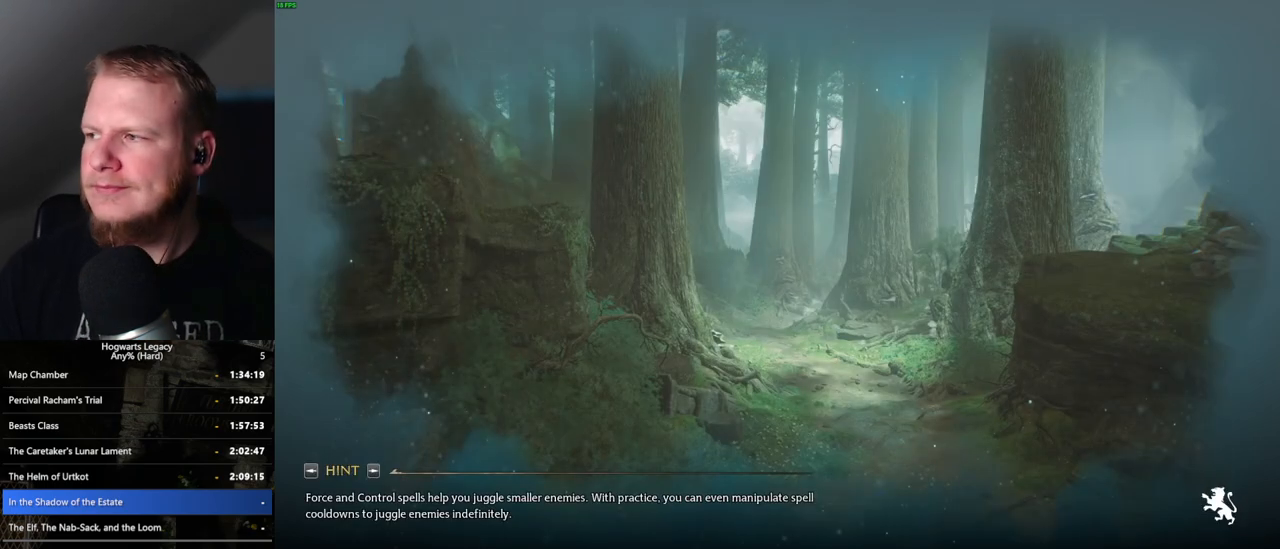
{"keys": [], "mouse": [], "events": []}
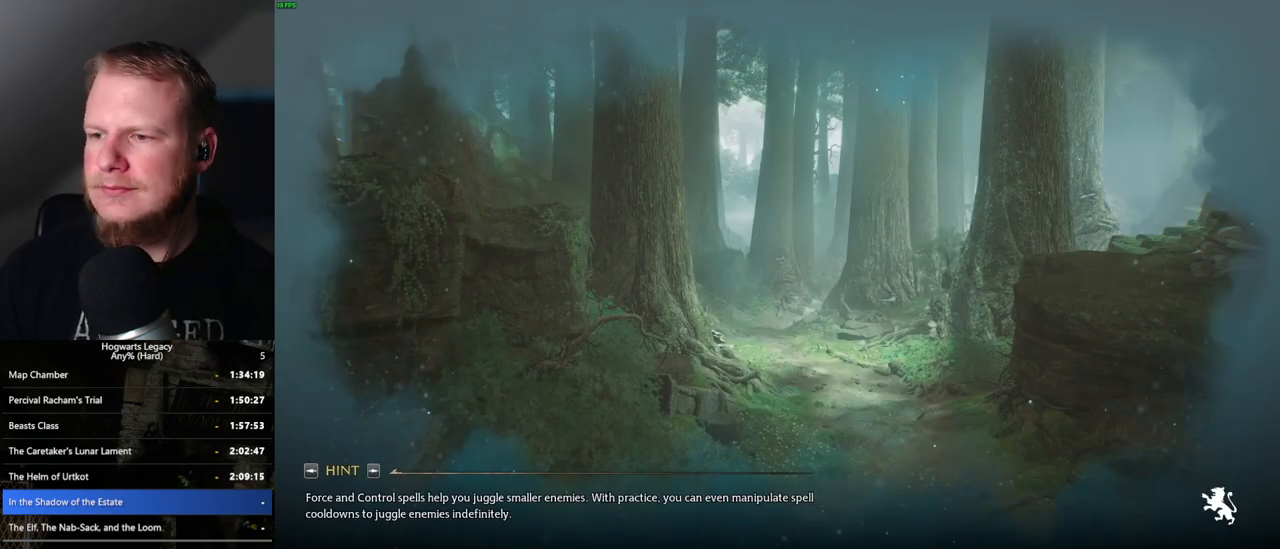
{"keys": [], "mouse": [], "events": []}
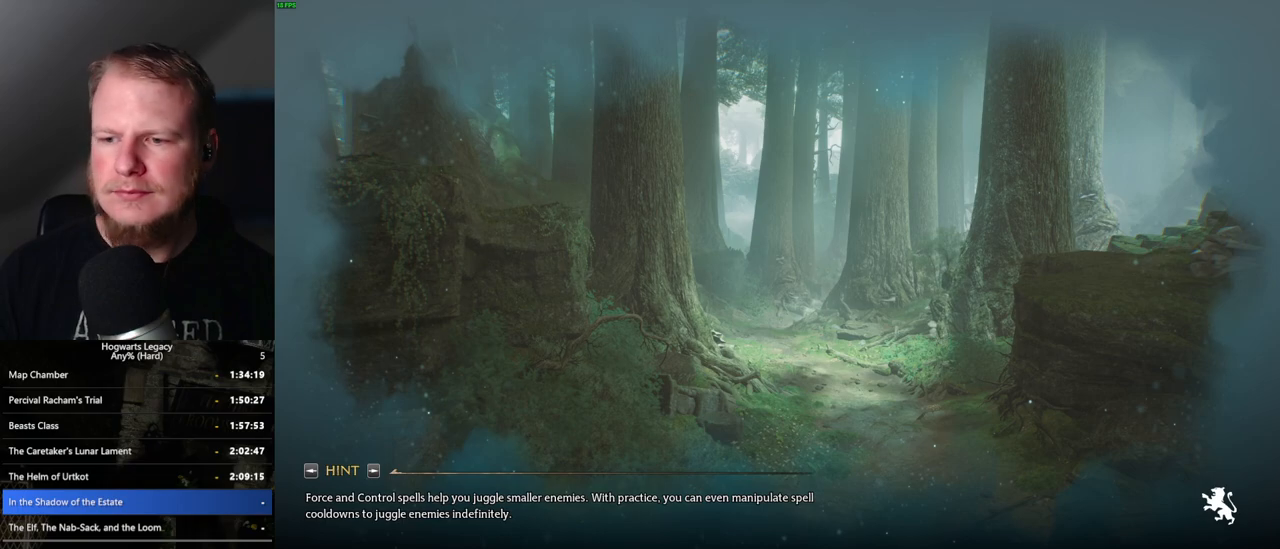
{"keys": [], "mouse": [], "events": []}
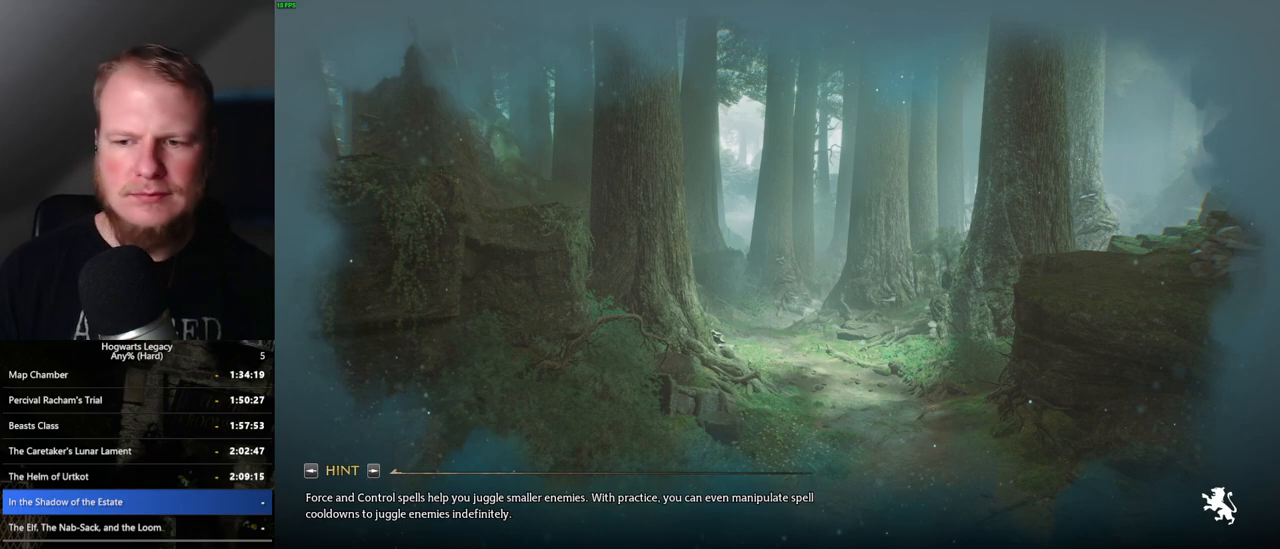
{"keys": [], "mouse": [], "events": []}
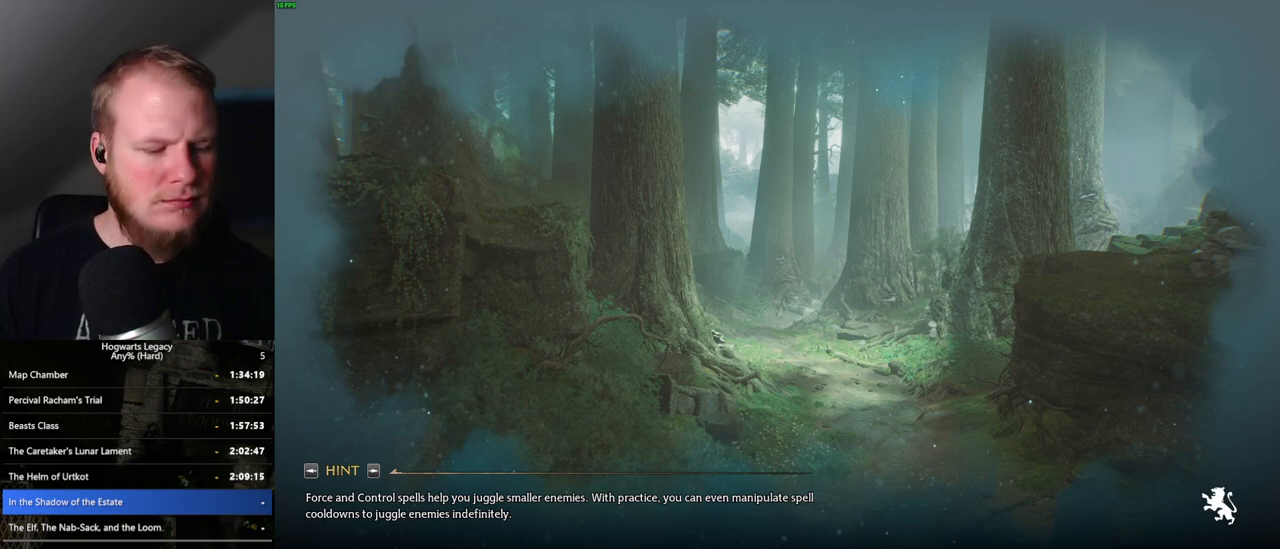
{"keys": [], "mouse": [], "events": []}
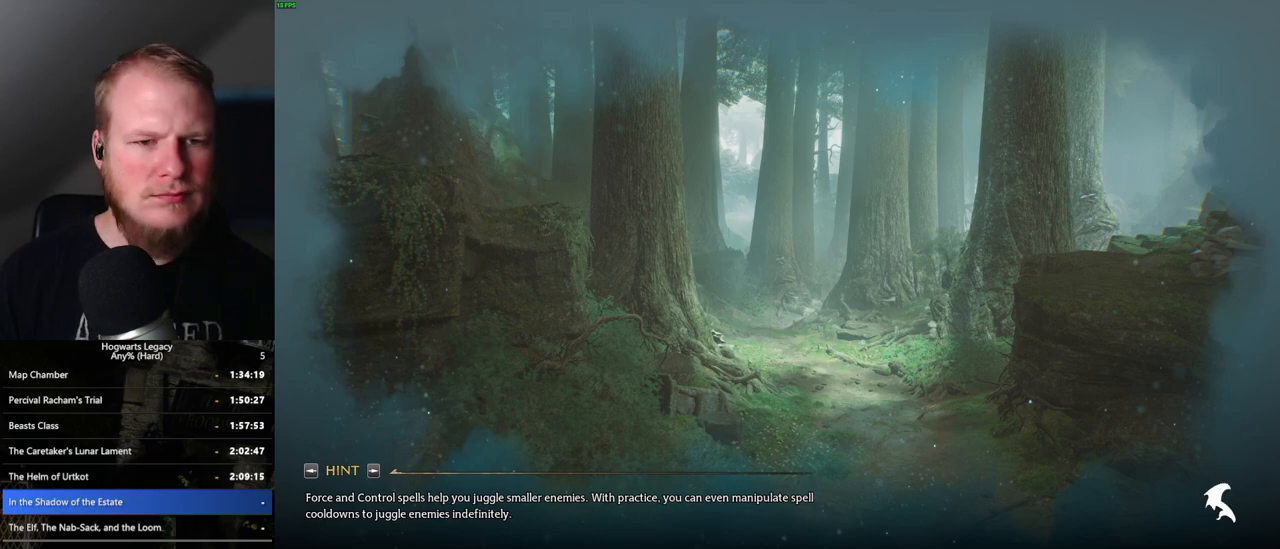
{"keys": [], "mouse": [], "events": []}
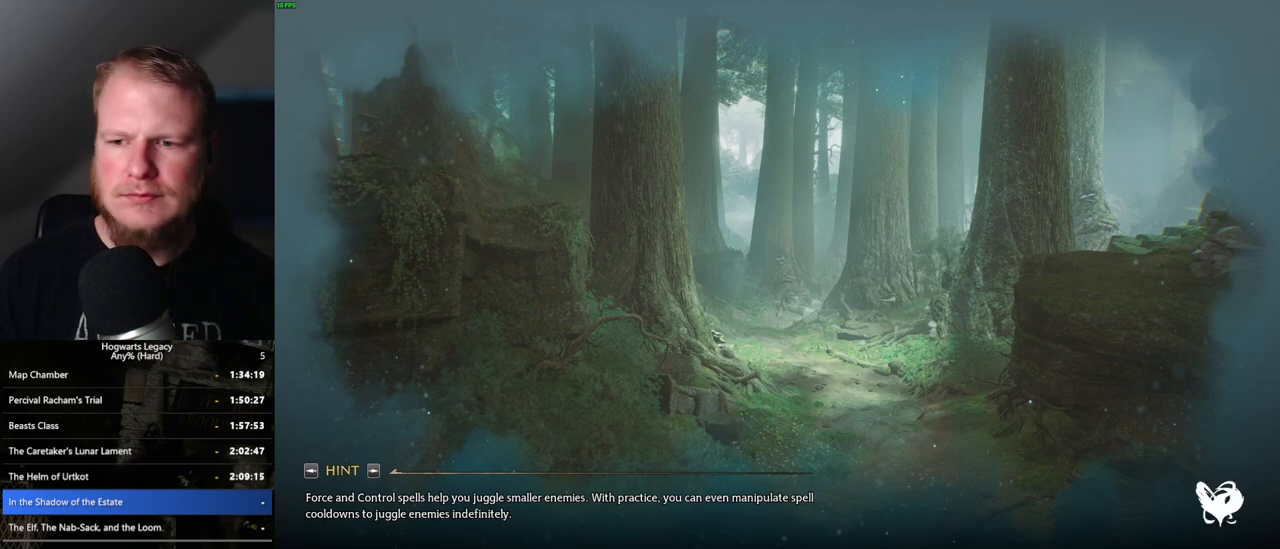
{"keys": ["tab"], "mouse": [], "events": [[367, "tab", "down"]]}
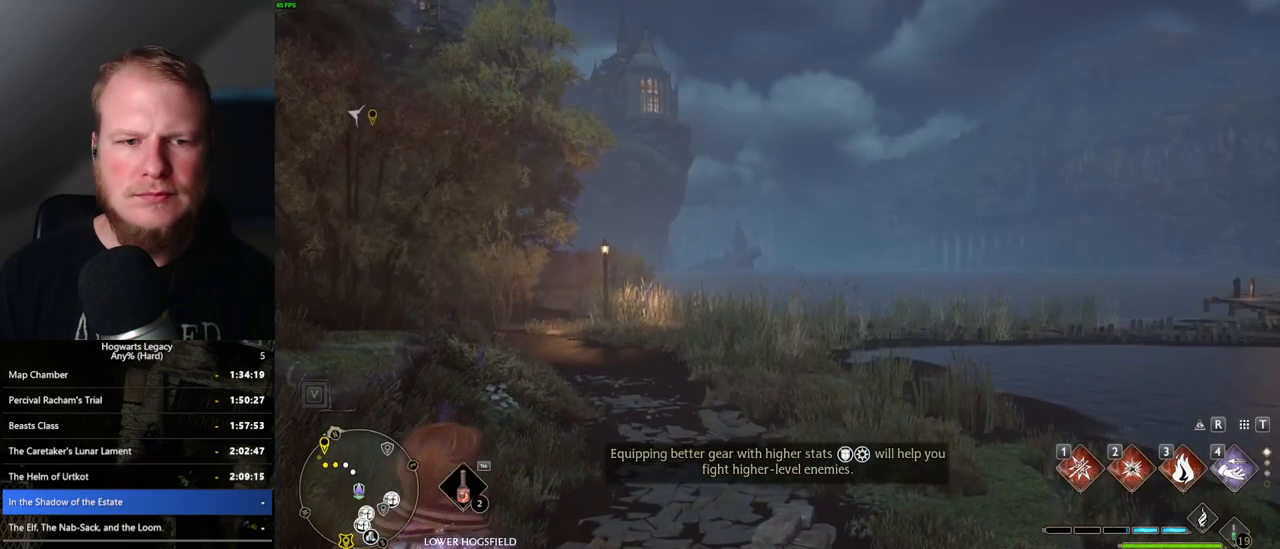
{"keys": [], "mouse": [], "events": [[300, "3", "down"], [400, "3", "up"], [483, "tab", "up"]]}
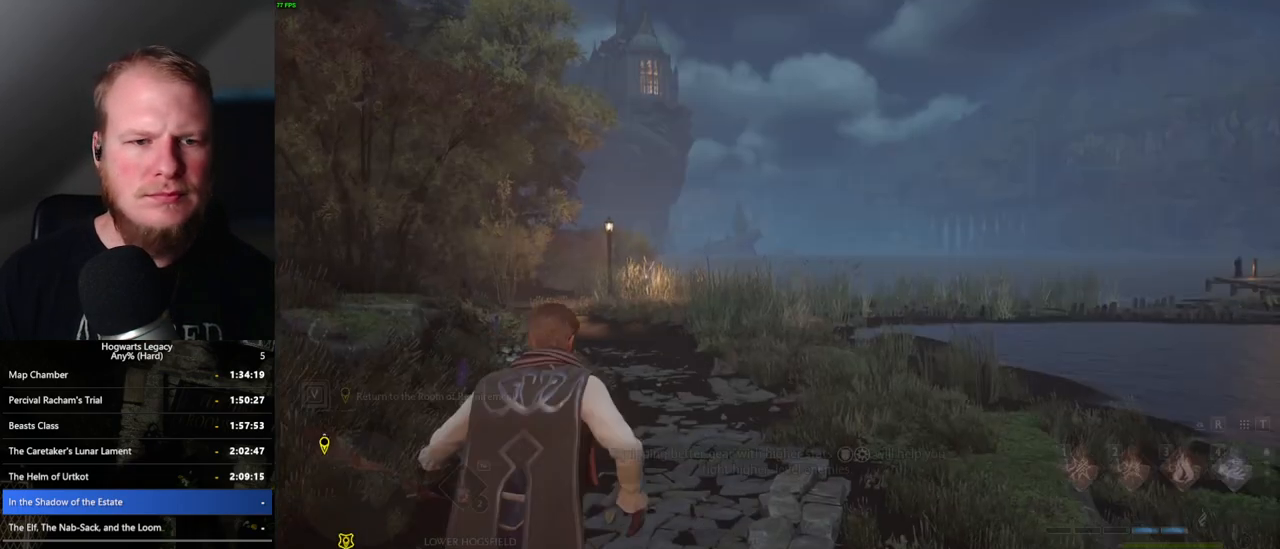
{"keys": ["d", "w"], "mouse": [], "events": [[117, "d", "down"], [317, "w", "down"]]}
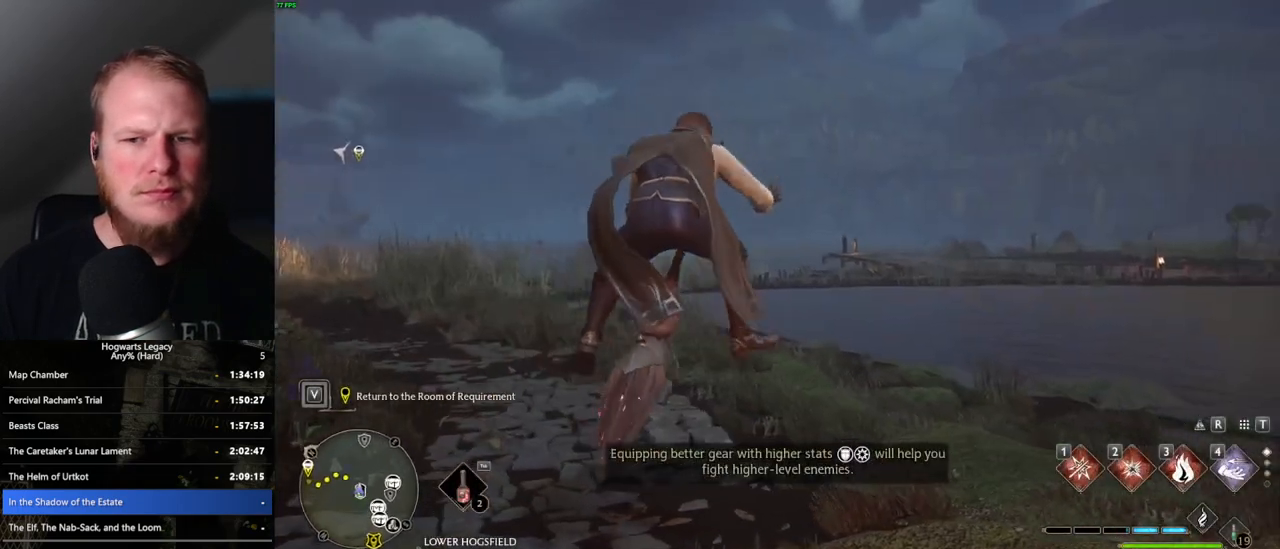
{"keys": ["w"], "mouse": [], "events": [[450, "d", "up"]]}
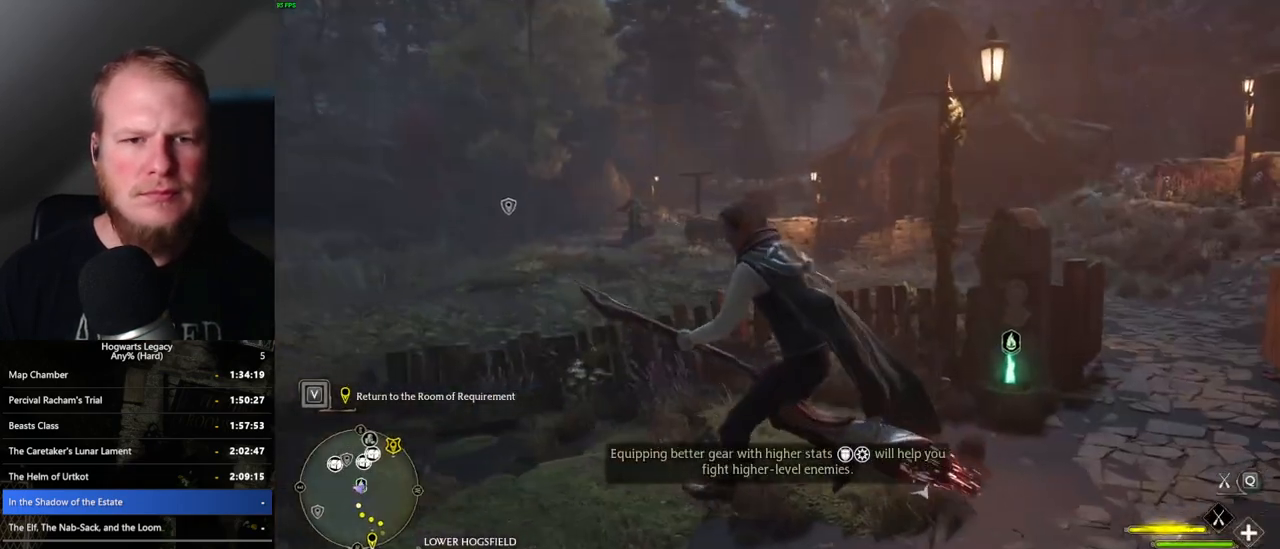
{"keys": ["w"], "mouse": ["left"], "events": [[33, "mouse_left", "down"], [367, "d", "down"], [483, "d", "up"]]}
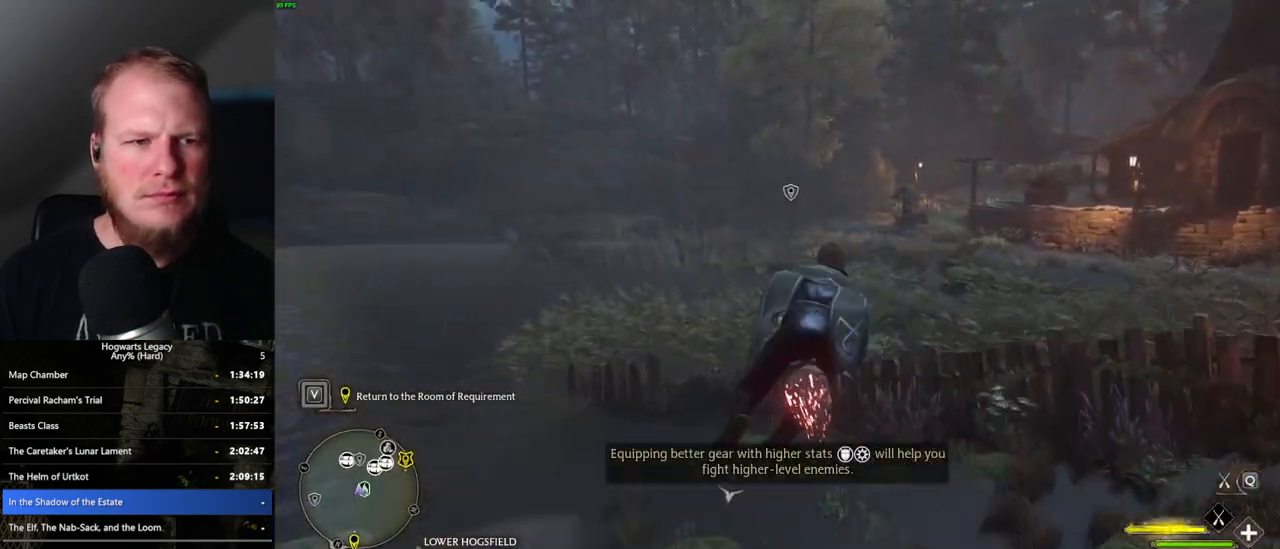
{"keys": ["w"], "mouse": ["left"], "events": [[383, "a", "down"], [483, "a", "up"]]}